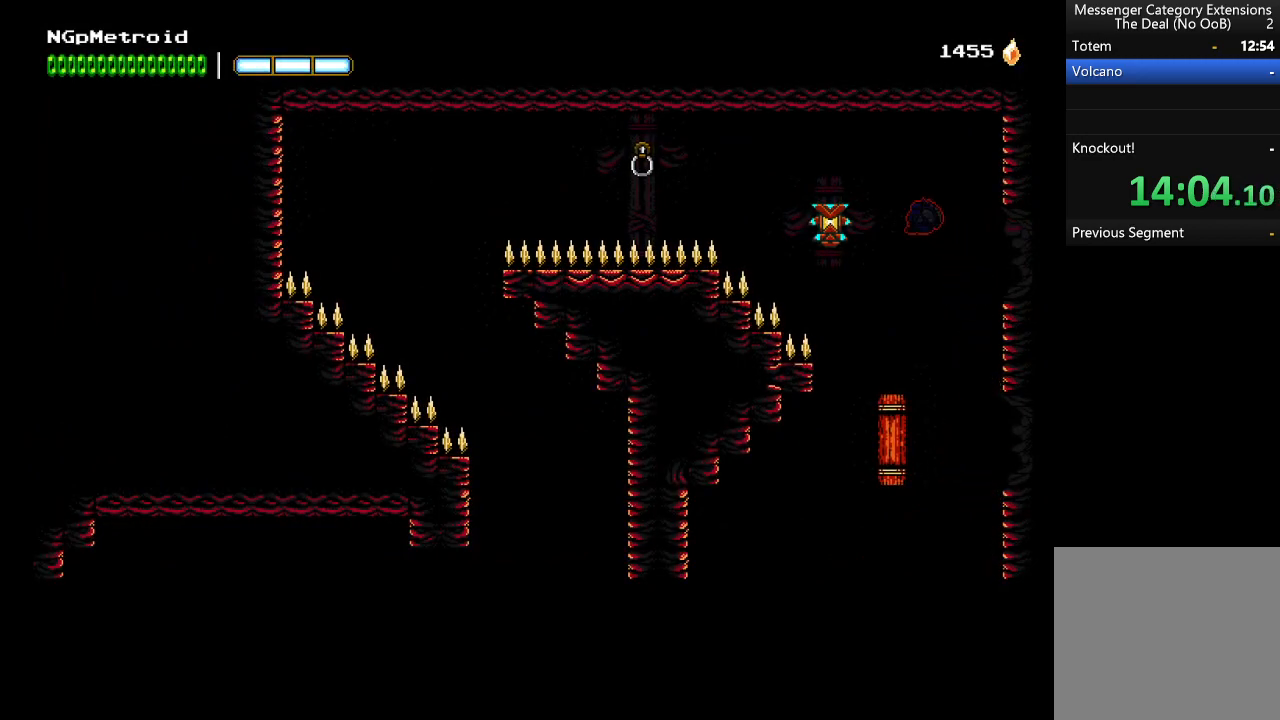
Gameplay with a controller (Xbox layout); each line is a JSON object with the inputs held at the frame after it. "events" lists button and stick changes between this image and that frame as [ms after this image, input, new state], when the widget could be followed in between. Not read: right_stick.
{"buttons": [], "left_stick": "up-left", "events": [[33, "A", "up"], [33, "B", "down"], [133, "B", "up"], [300, "A", "down"], [500, "A", "up"]]}
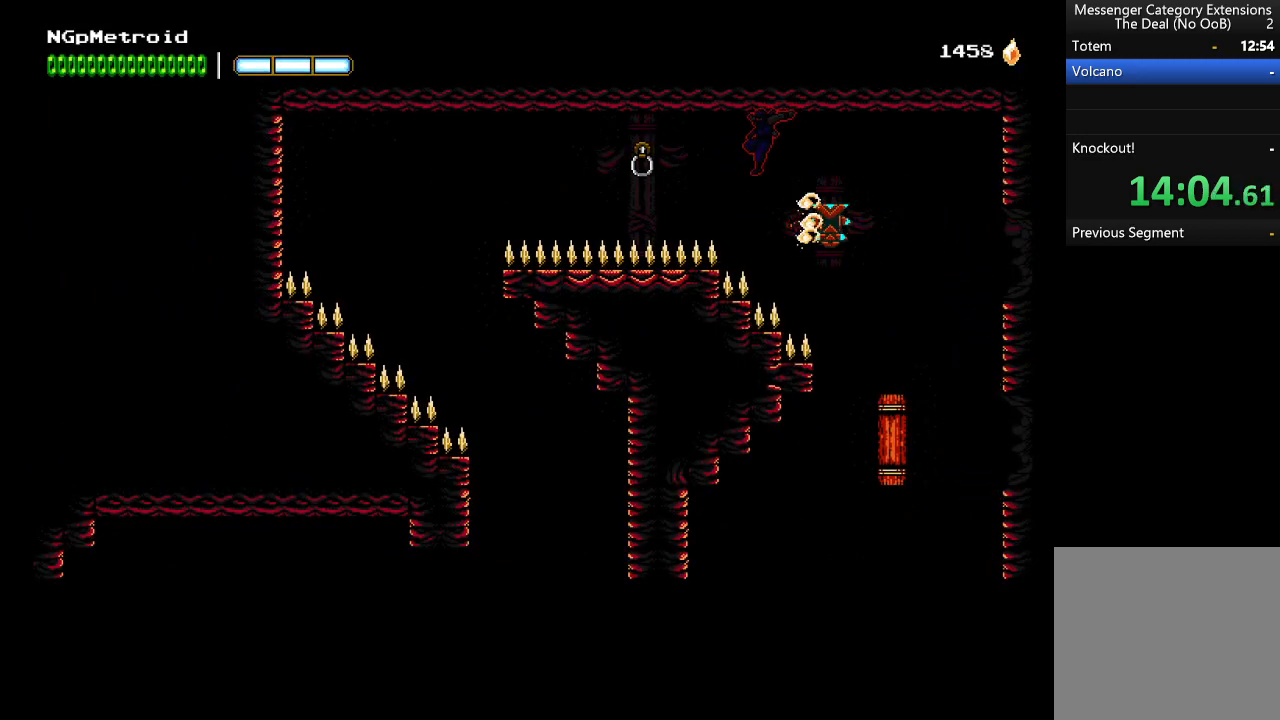
{"buttons": [], "left_stick": "up-left", "events": [[66, "A", "down"], [100, "B", "down"], [166, "A", "up"], [233, "B", "up"]]}
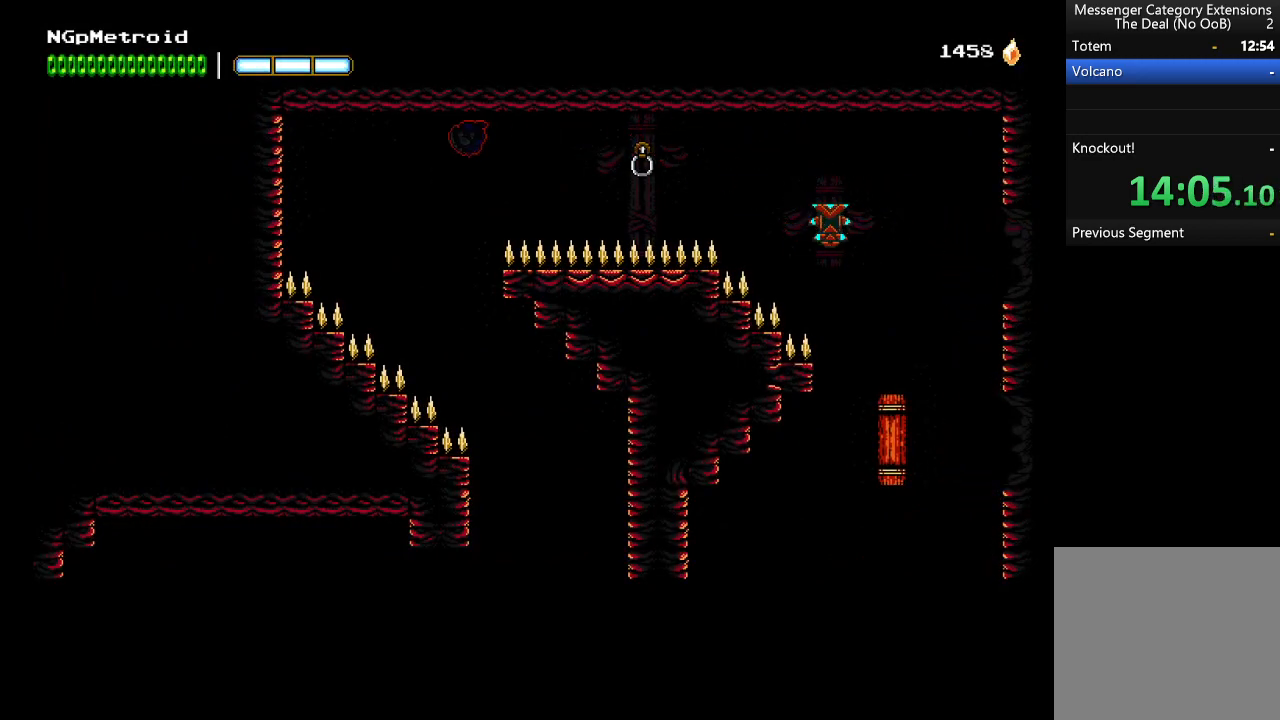
{"buttons": ["A"], "left_stick": "center", "events": [[100, "A", "down"], [100, "left_stick", "up-right"], [233, "A", "up"], [366, "A", "down"], [366, "left_stick", "center"]]}
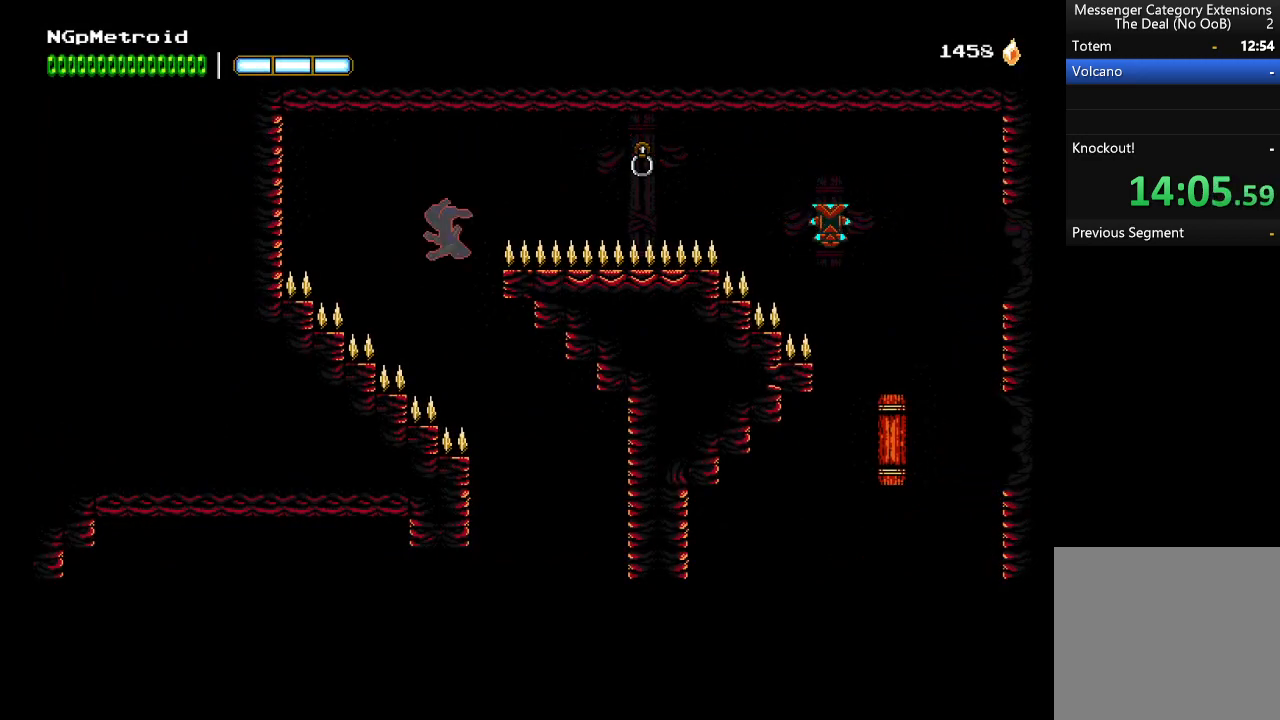
{"buttons": ["A"], "left_stick": "right", "events": [[233, "left_stick", "right"]]}
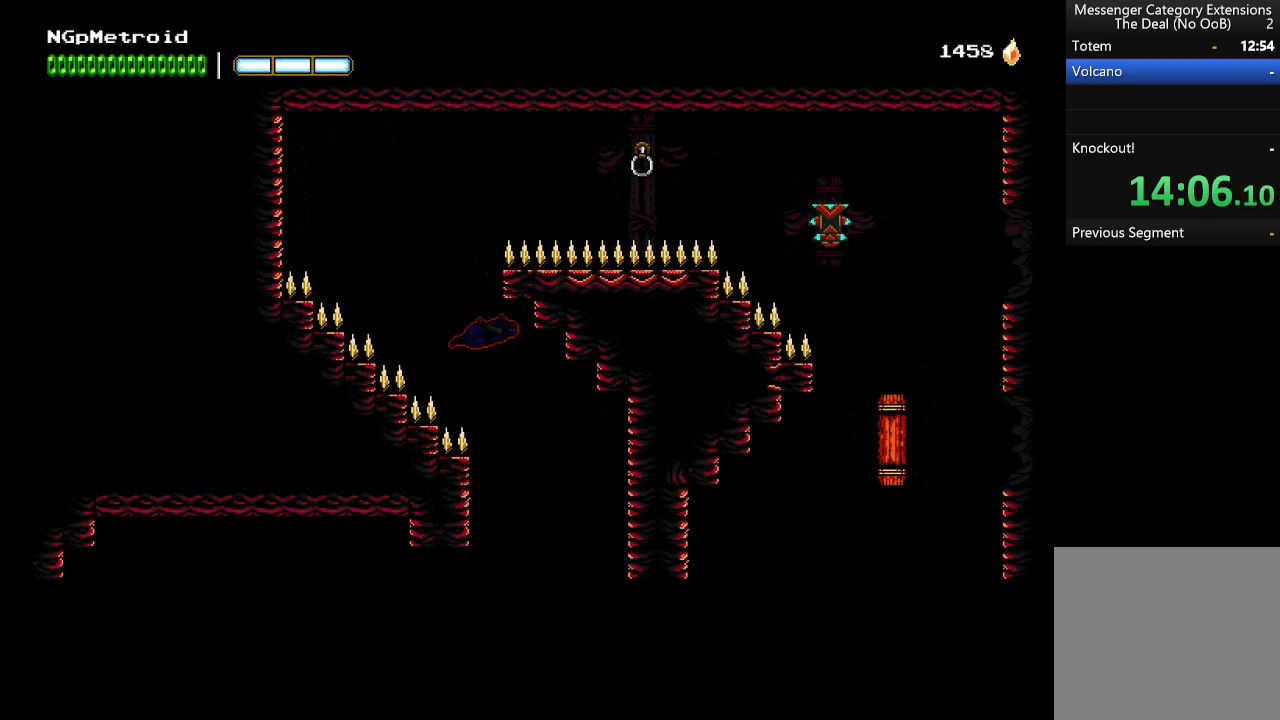
{"buttons": [], "left_stick": "center", "events": [[266, "left_stick", "center"], [466, "A", "up"]]}
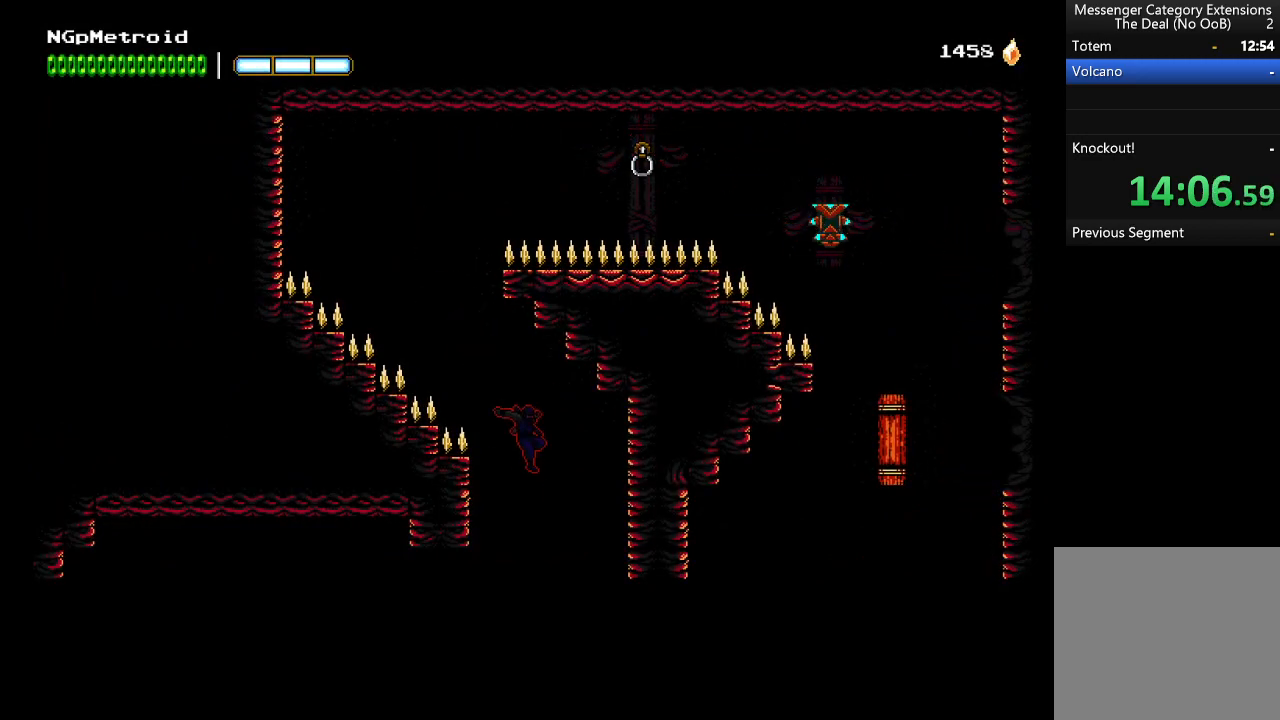
{"buttons": ["A"], "left_stick": "right", "events": [[200, "left_stick", "right"], [433, "A", "down"]]}
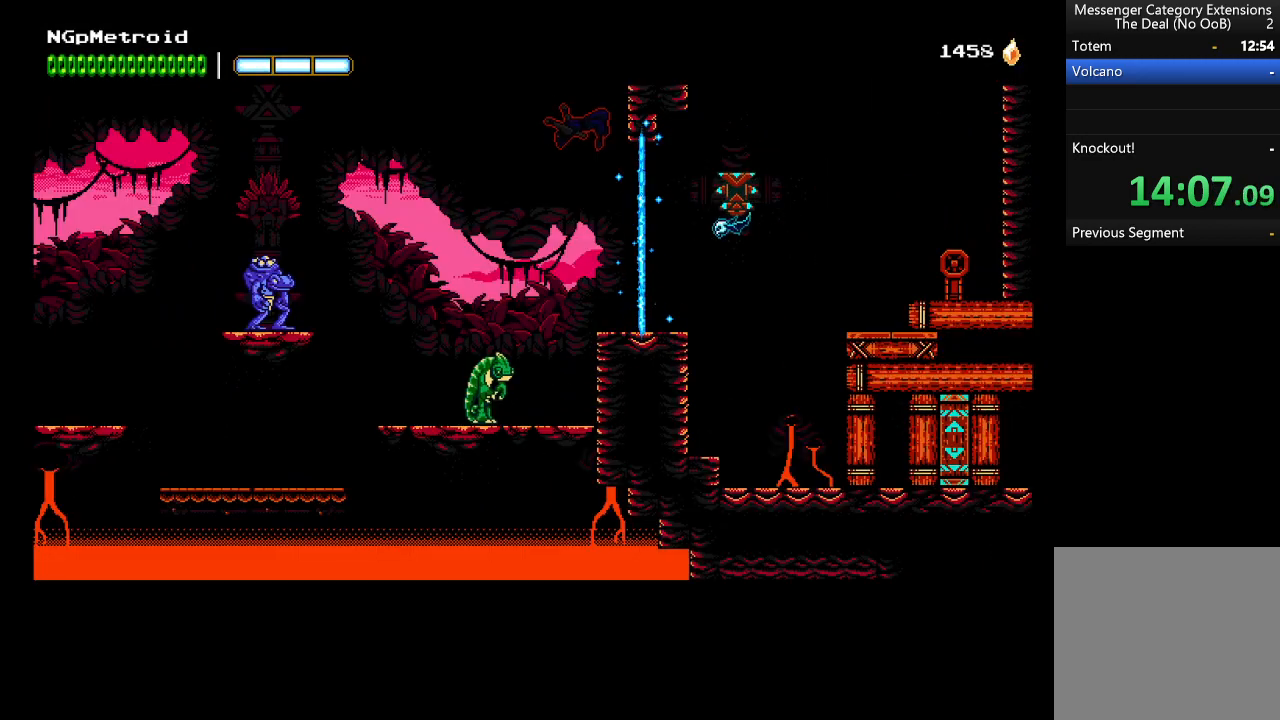
{"buttons": [], "left_stick": "right", "events": [[133, "A", "up"], [333, "X", "down"], [466, "X", "up"]]}
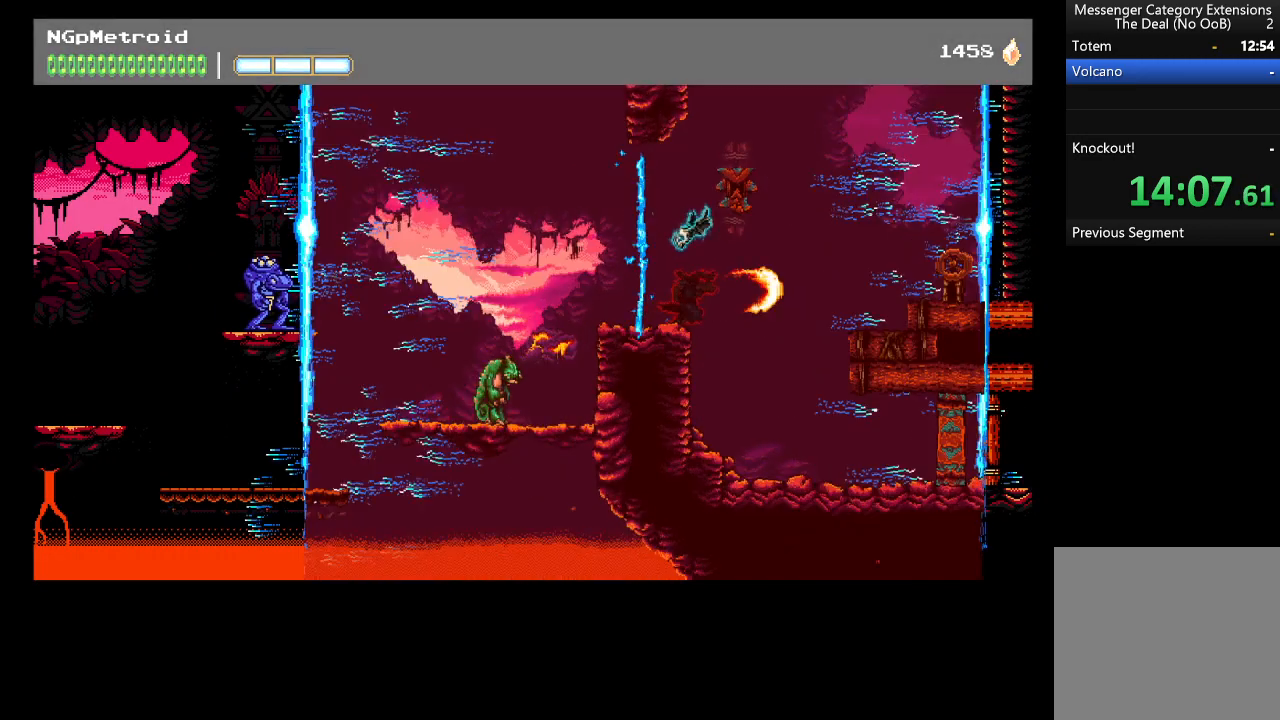
{"buttons": [], "left_stick": "right", "events": []}
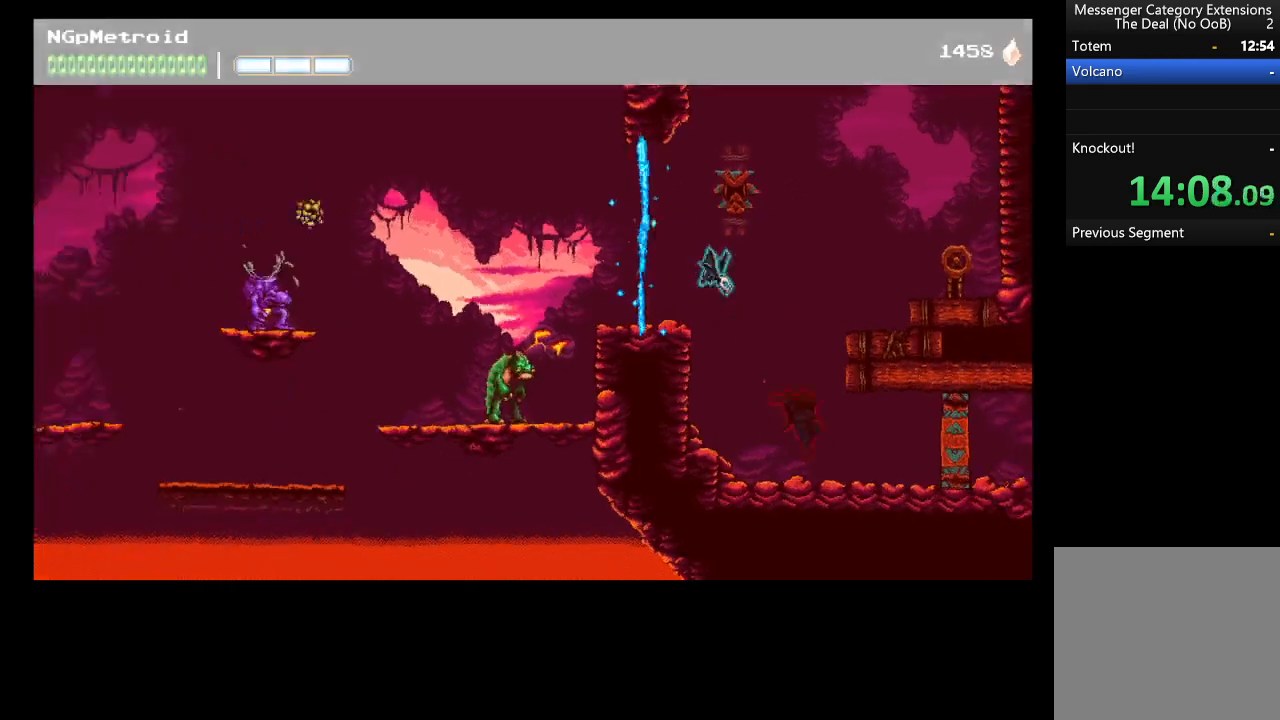
{"buttons": ["X"], "left_stick": "center", "events": [[33, "left_stick", "center"], [133, "A", "down"], [333, "X", "down"], [333, "left_stick", "left"], [500, "A", "up"], [500, "left_stick", "center"]]}
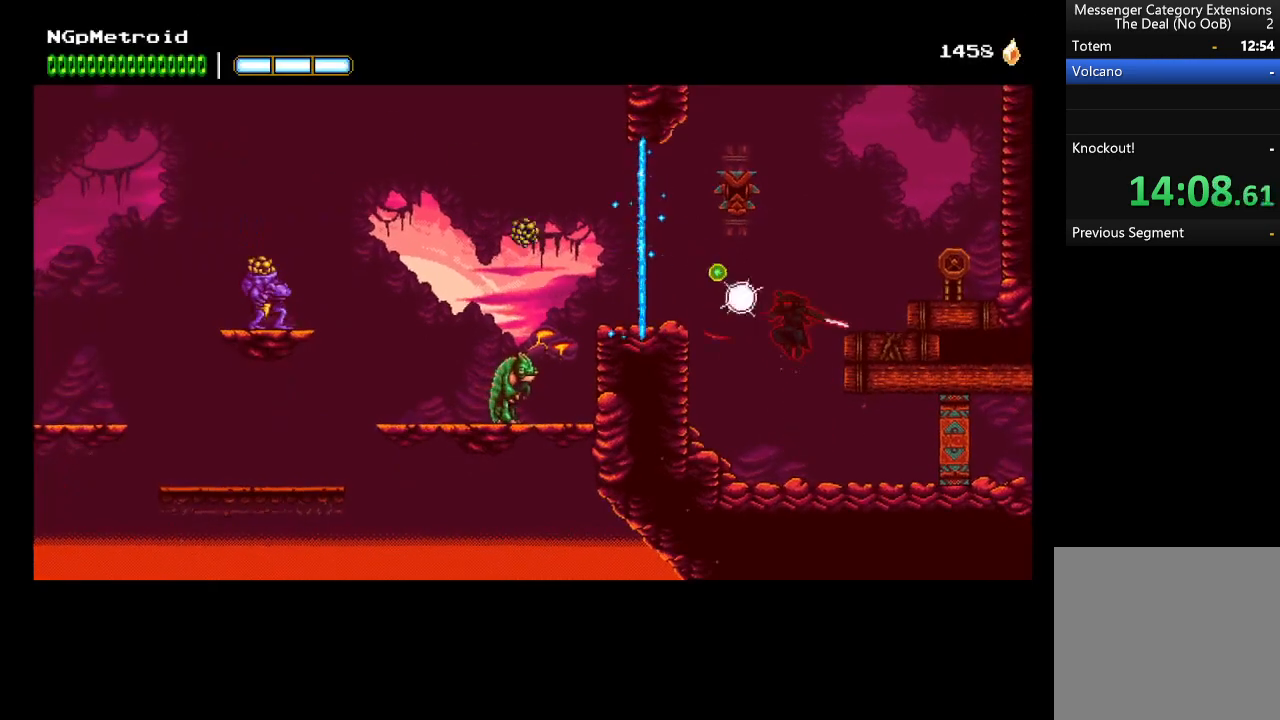
{"buttons": [], "left_stick": "right", "events": [[33, "left_stick", "right"], [66, "X", "up"], [133, "A", "down"], [300, "A", "up"]]}
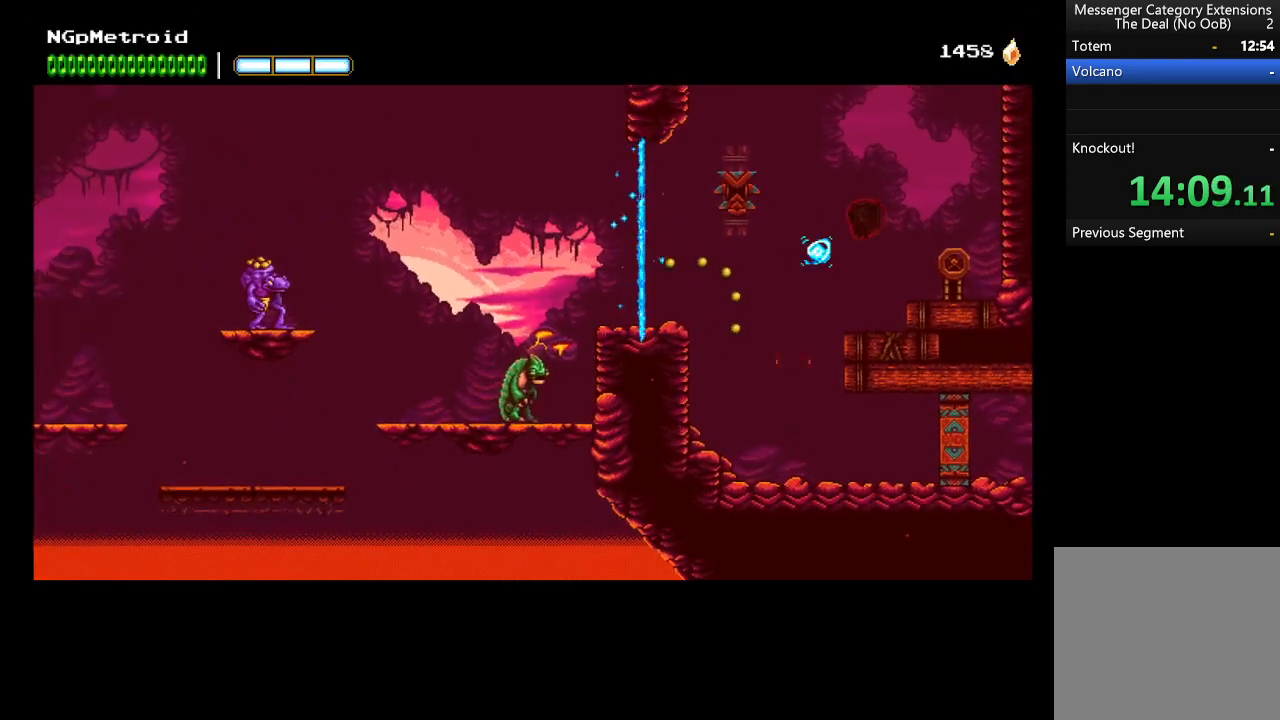
{"buttons": [], "left_stick": "up-left", "events": [[100, "X", "down"], [200, "X", "up"], [200, "left_stick", "up-left"]]}
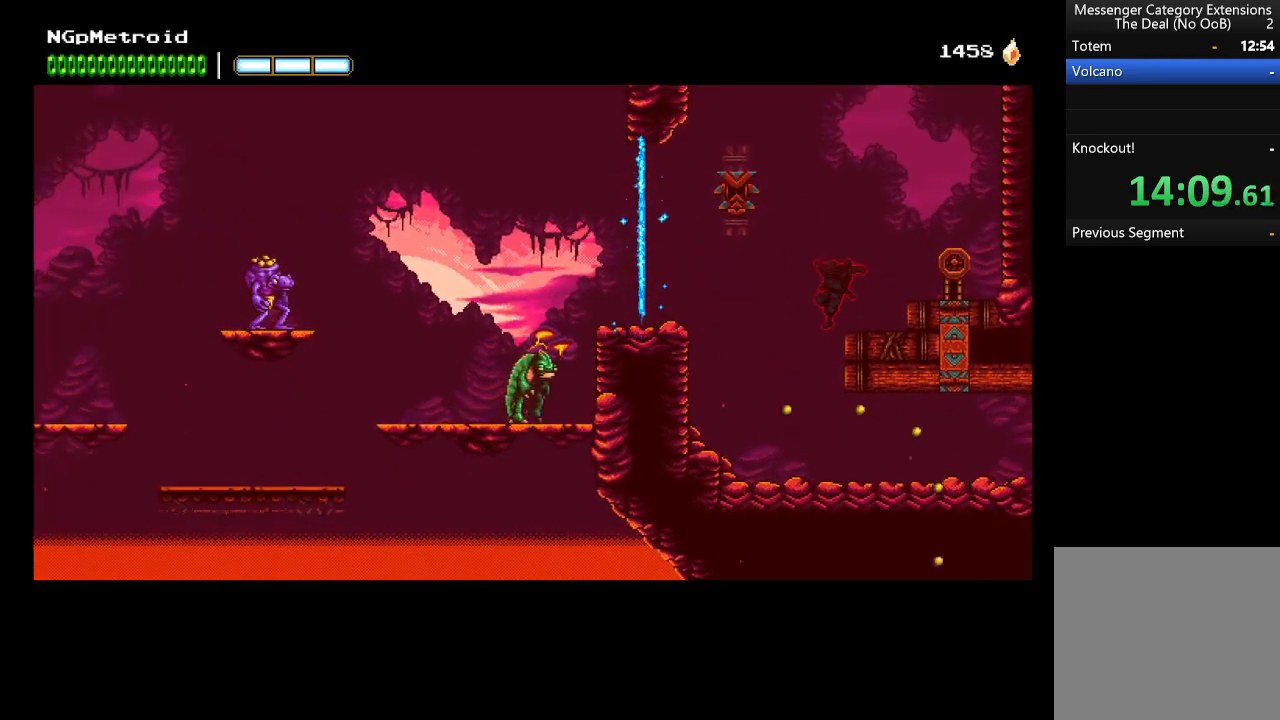
{"buttons": [], "left_stick": "right", "events": [[300, "left_stick", "right"]]}
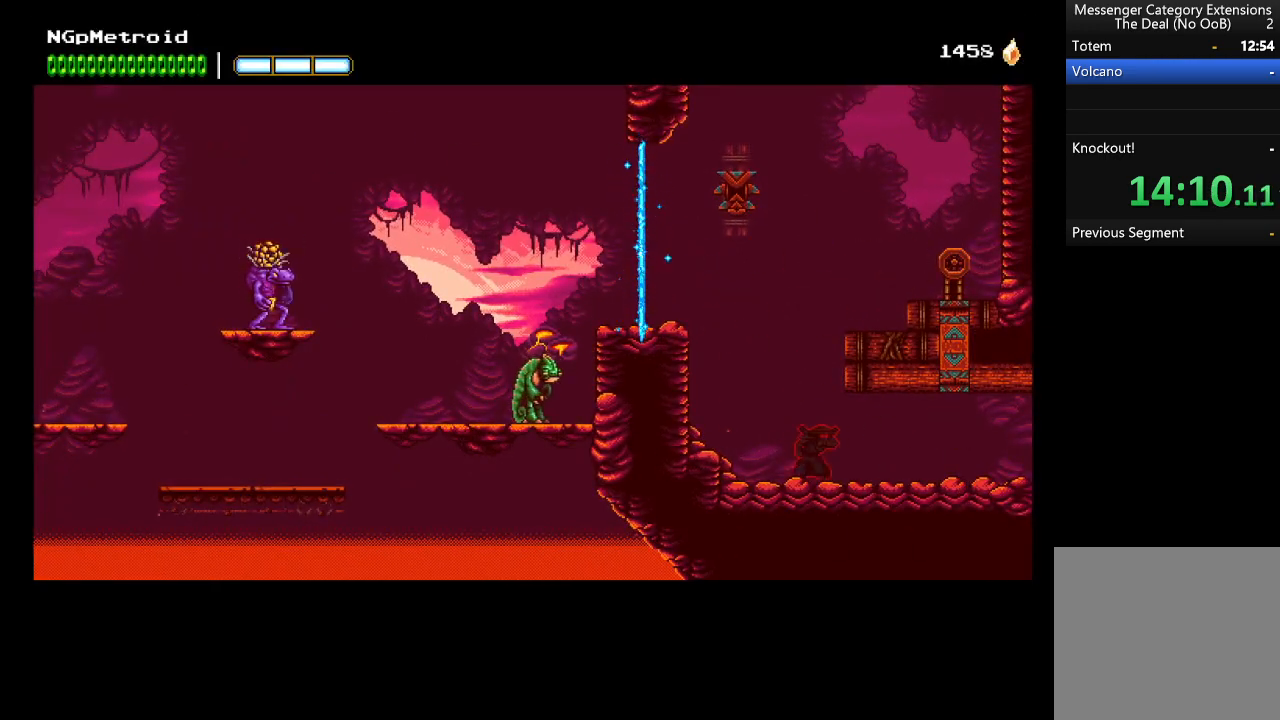
{"buttons": [], "left_stick": "right", "events": []}
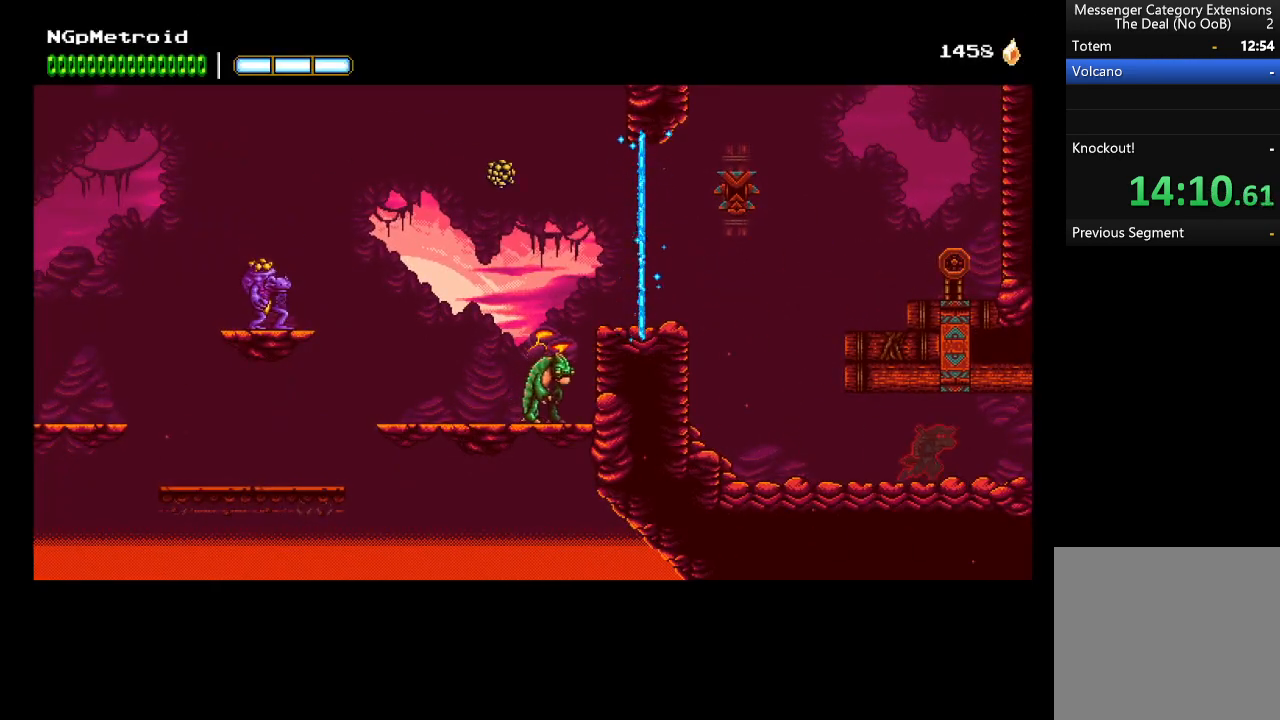
{"buttons": [], "left_stick": "right", "events": []}
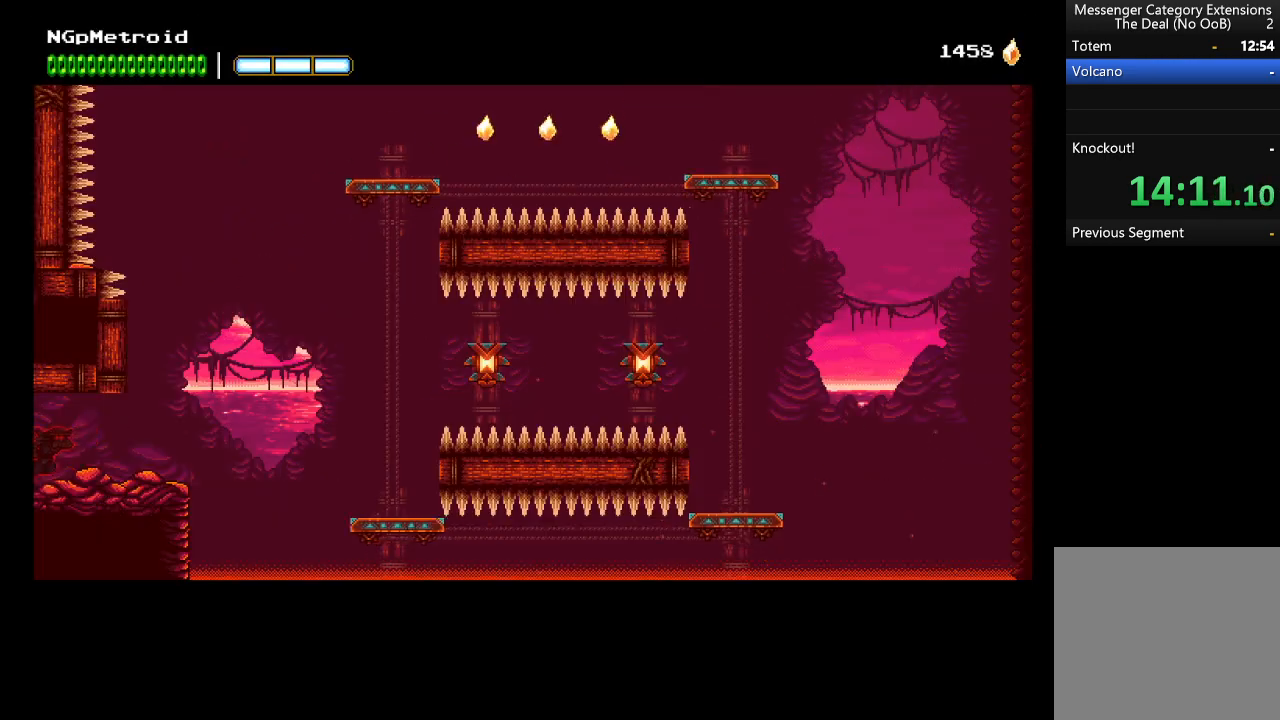
{"buttons": [], "left_stick": "right", "events": [[300, "left_stick", "center"], [466, "left_stick", "right"]]}
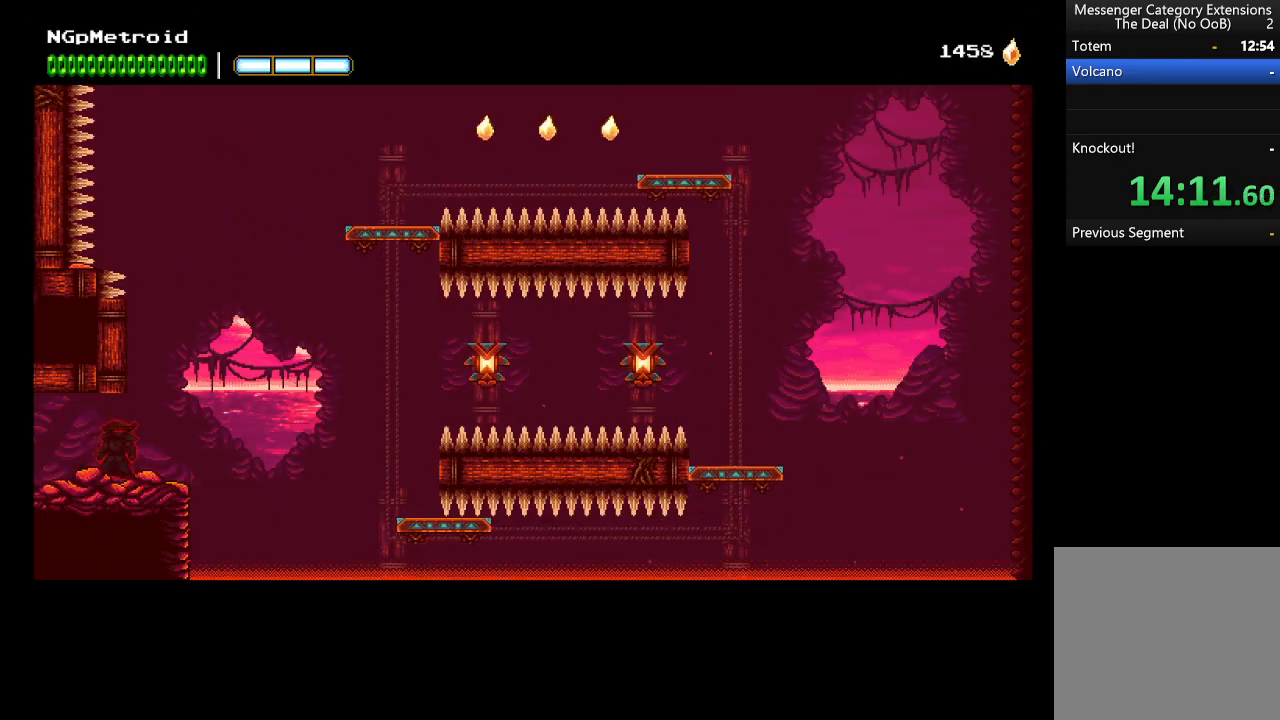
{"buttons": ["A"], "left_stick": "right", "events": [[266, "A", "down"]]}
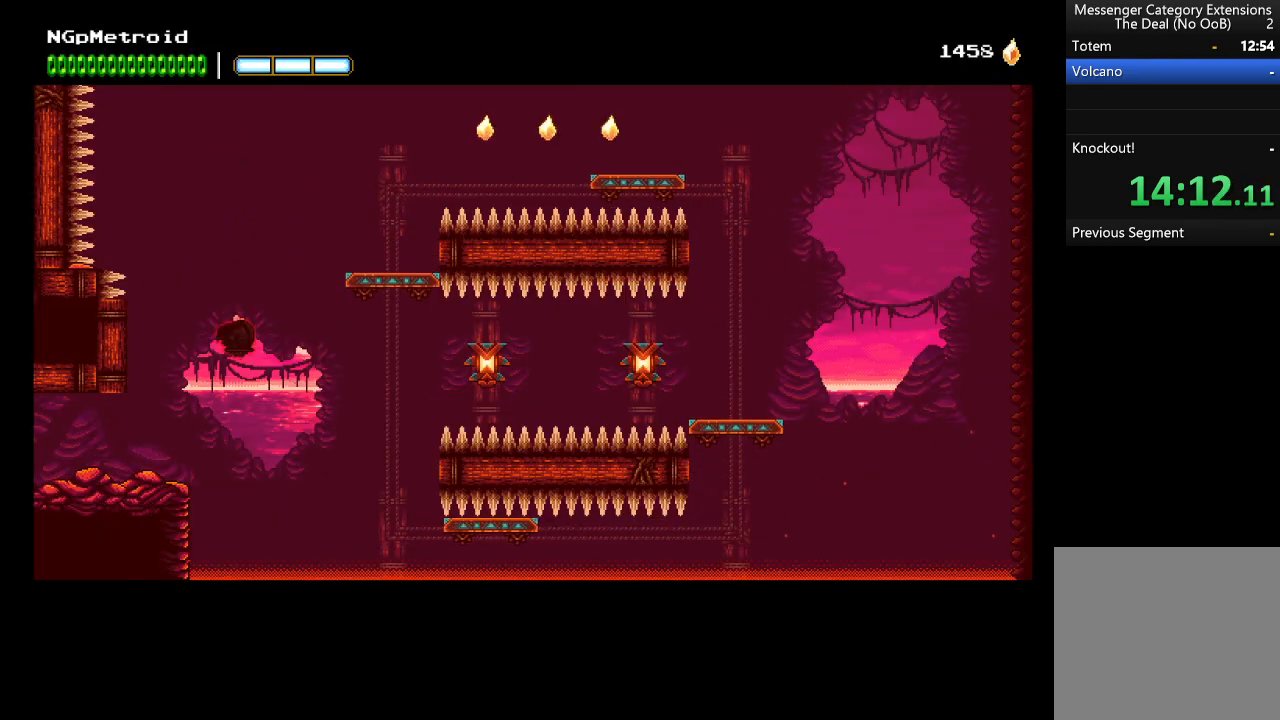
{"buttons": ["B"], "left_stick": "right", "events": [[166, "A", "up"], [400, "B", "down"]]}
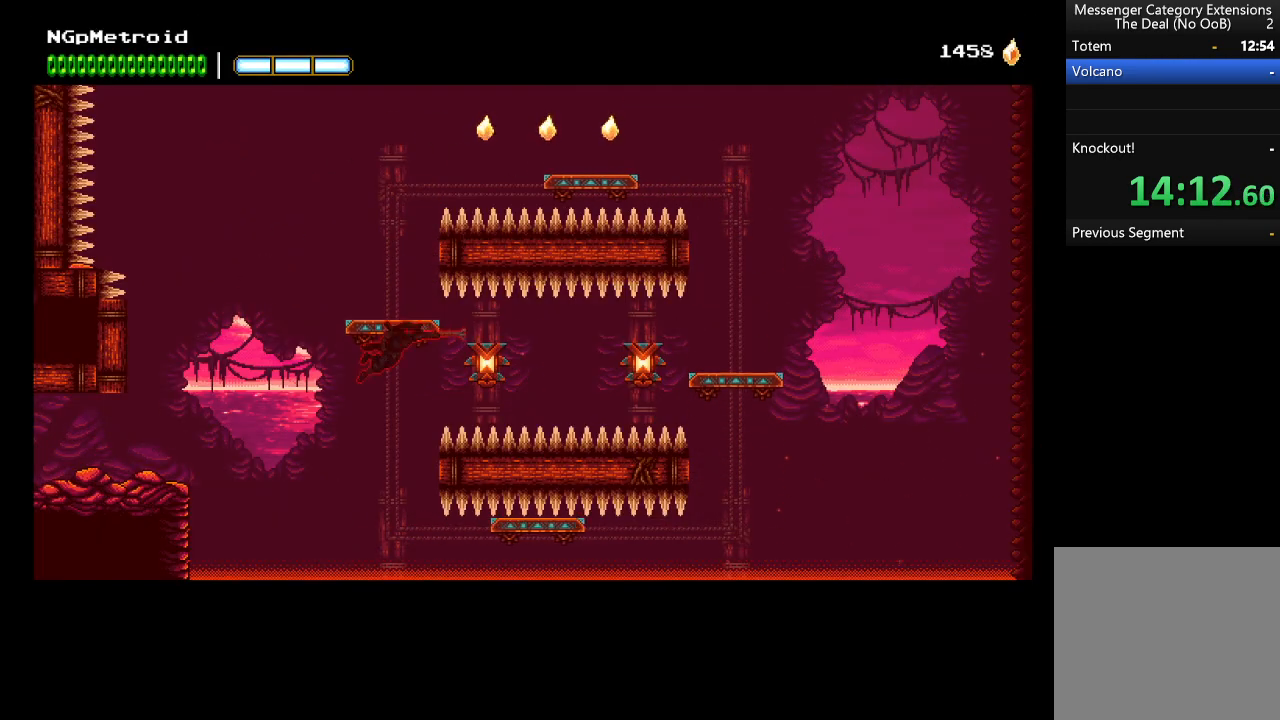
{"buttons": [], "left_stick": "right", "events": [[66, "B", "up"]]}
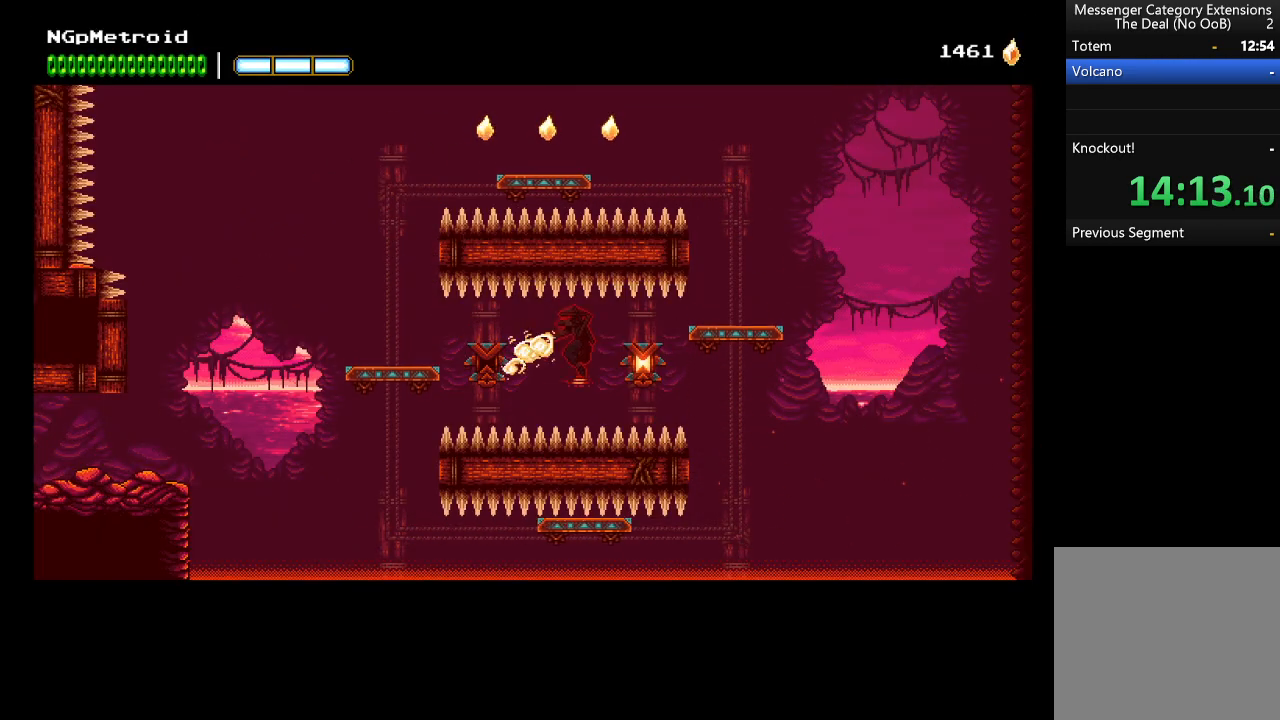
{"buttons": ["A"], "left_stick": "right", "events": [[33, "B", "down"], [200, "B", "up"], [500, "A", "down"]]}
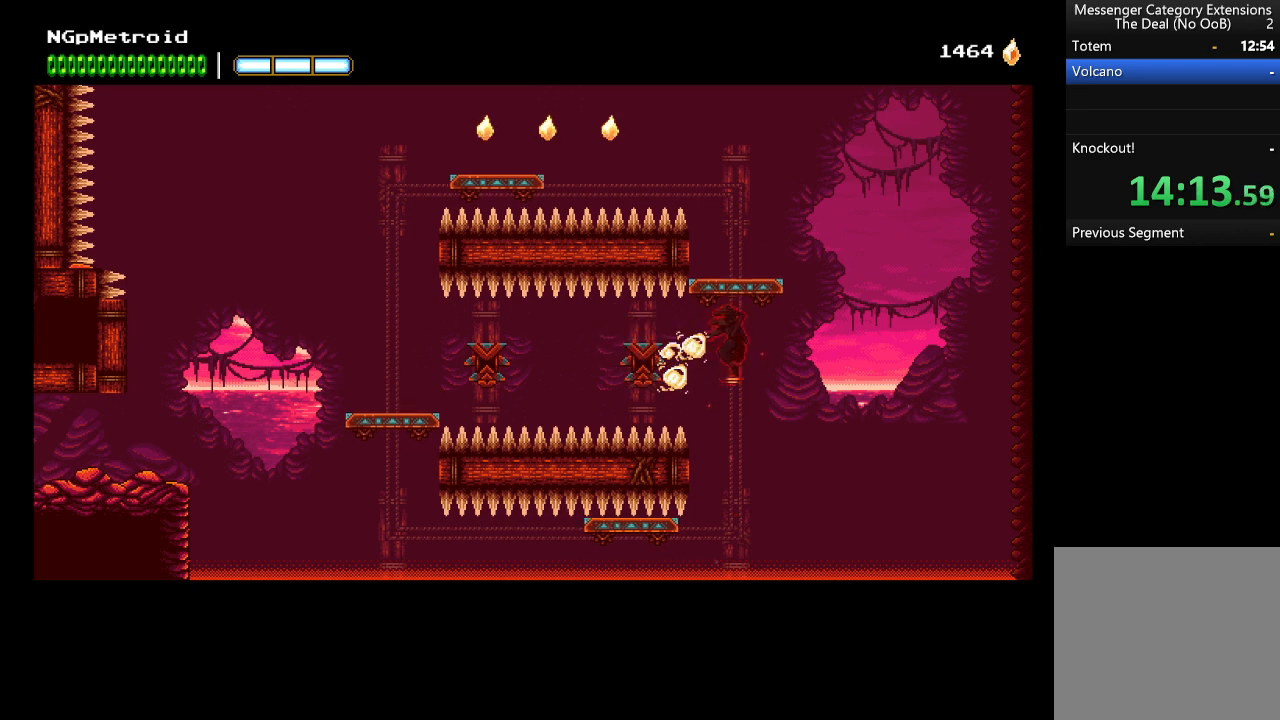
{"buttons": ["A"], "left_stick": "up-left", "events": [[200, "left_stick", "up-left"]]}
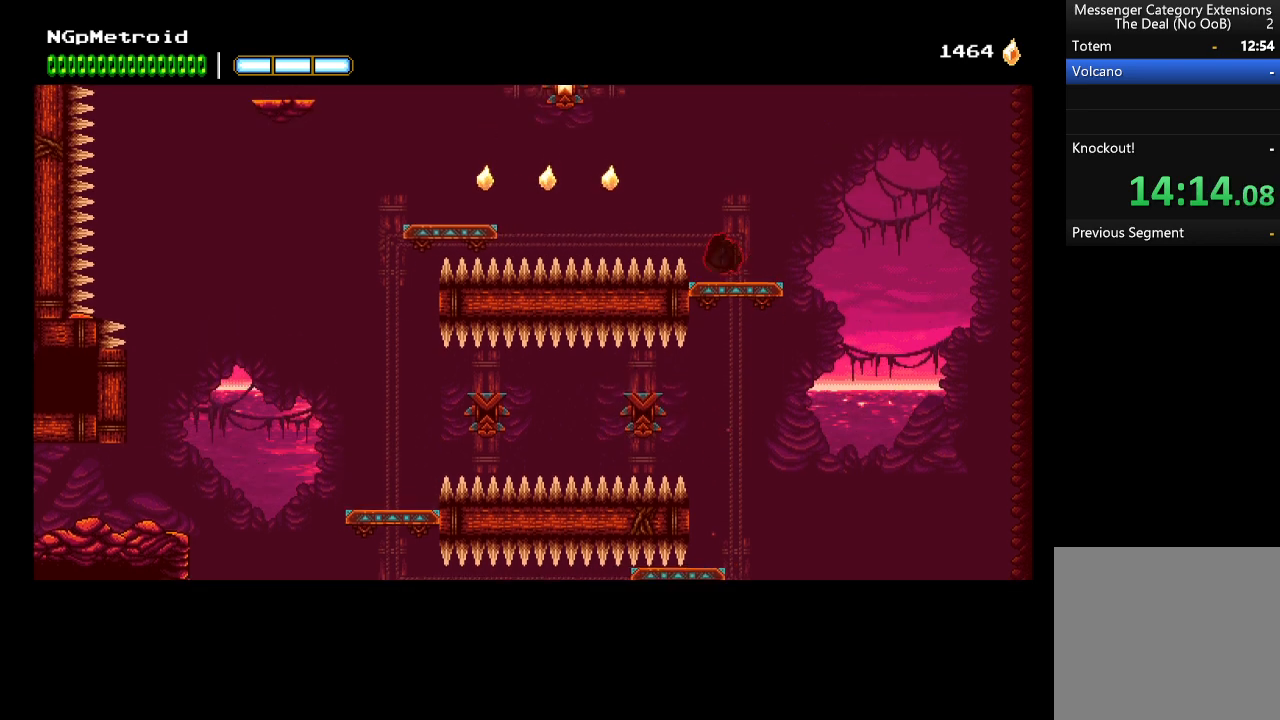
{"buttons": [], "left_stick": "center", "events": [[33, "A", "up"], [66, "left_stick", "center"]]}
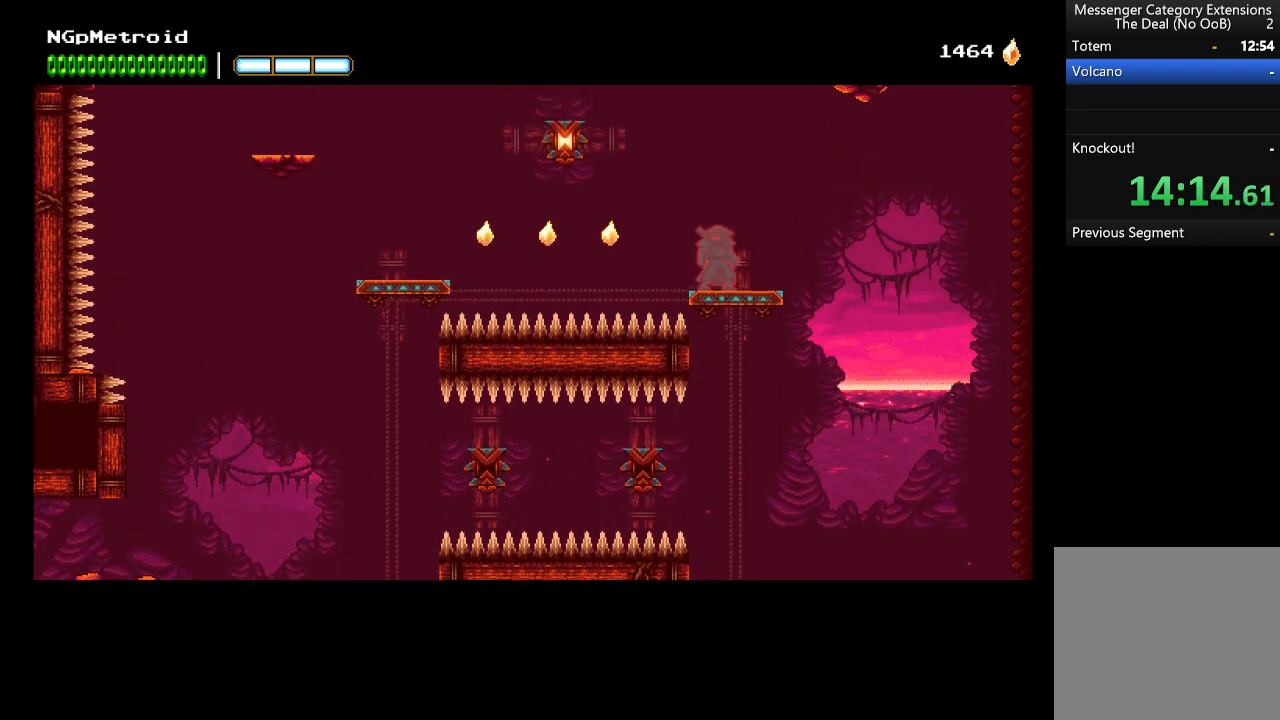
{"buttons": [], "left_stick": "up-left", "events": [[166, "left_stick", "up-left"], [300, "A", "down"], [333, "X", "down"], [466, "X", "up"], [500, "A", "up"]]}
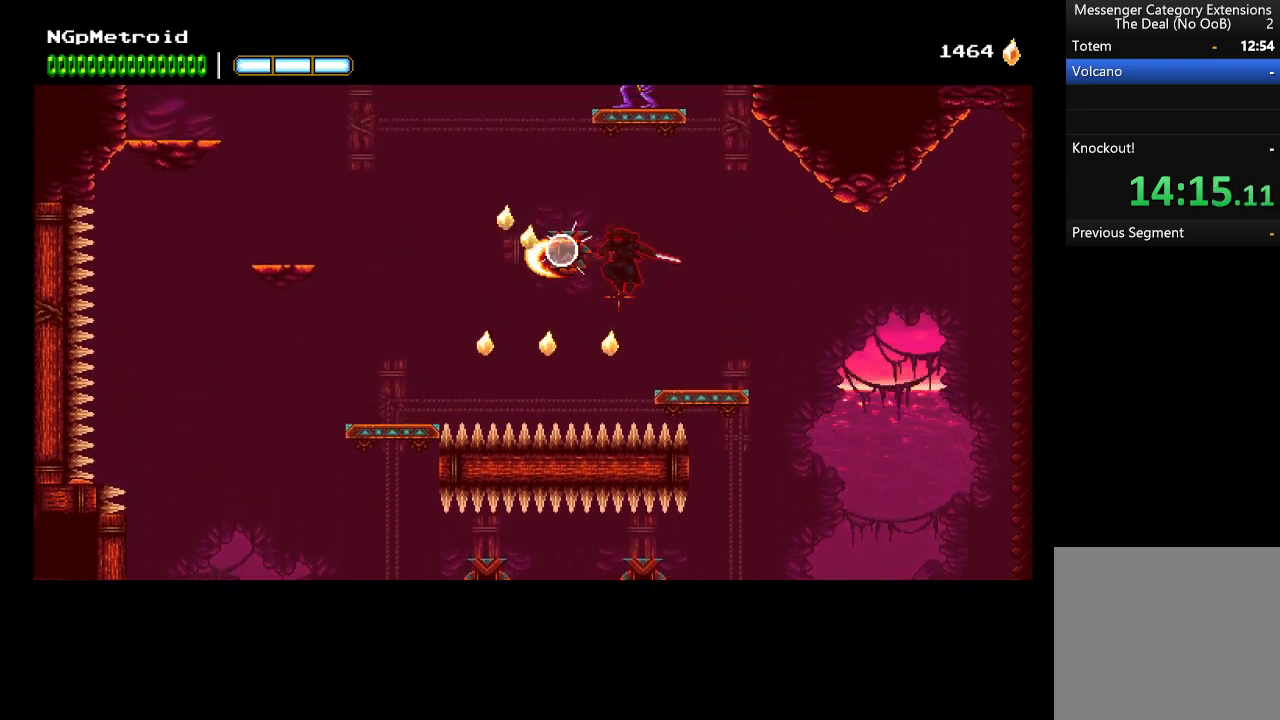
{"buttons": [], "left_stick": "up-left", "events": [[66, "A", "down"], [166, "A", "up"], [233, "left_stick", "center"], [266, "A", "down"], [300, "X", "down"], [466, "A", "up"], [500, "X", "up"], [500, "left_stick", "up-left"]]}
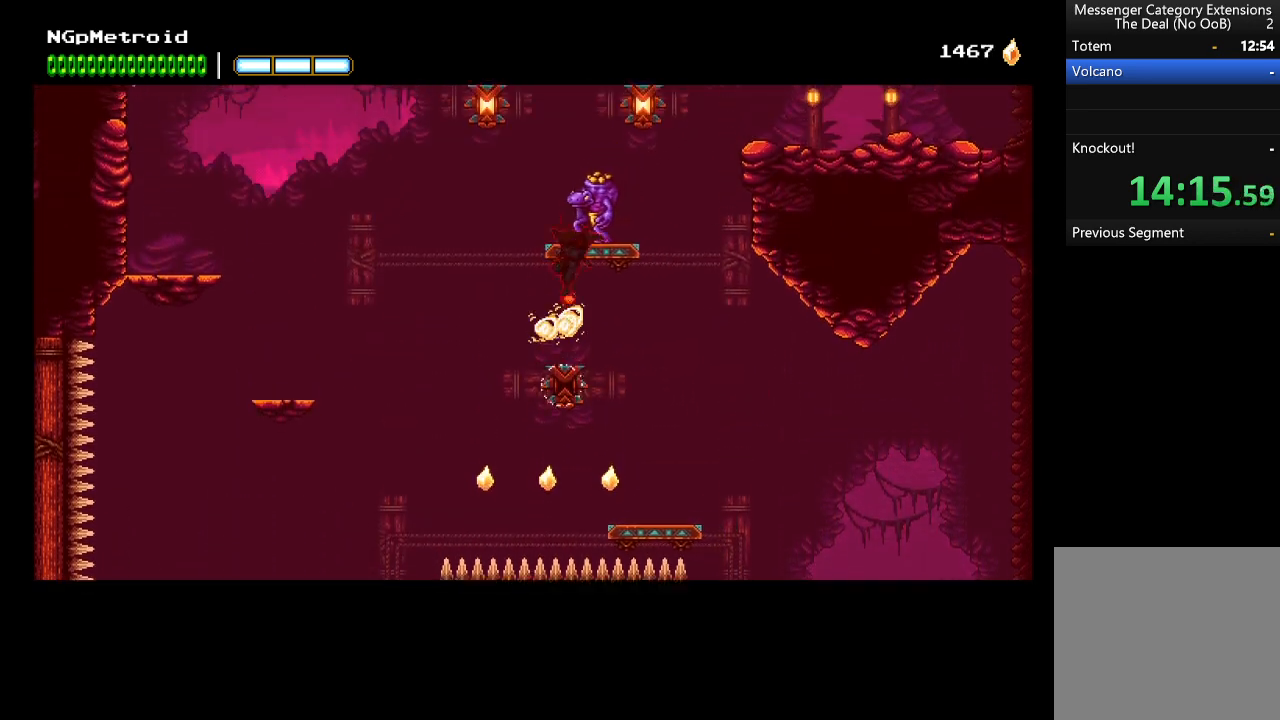
{"buttons": ["A", "X"], "left_stick": "right", "events": [[100, "A", "down"], [133, "X", "down"], [200, "left_stick", "right"], [366, "A", "up"], [366, "X", "up"], [433, "A", "down"], [433, "X", "down"]]}
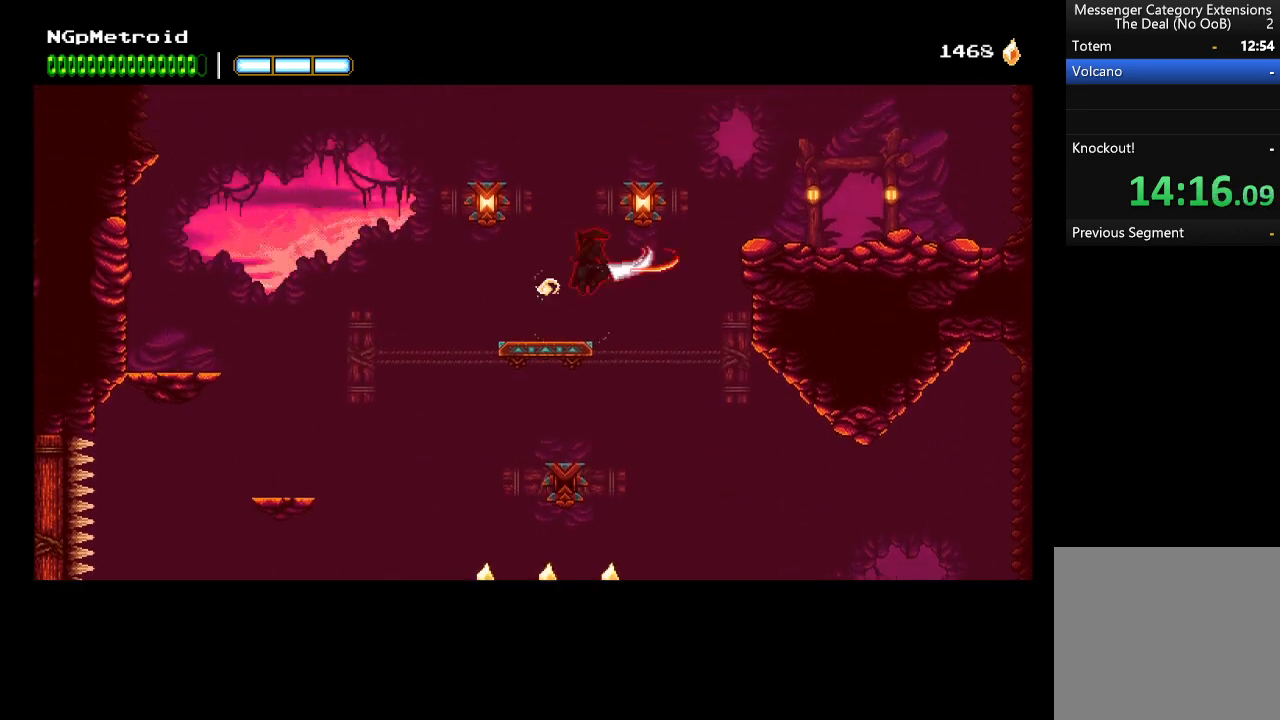
{"buttons": [], "left_stick": "right", "events": [[233, "A", "up"], [233, "X", "up"], [400, "A", "down"], [500, "A", "up"]]}
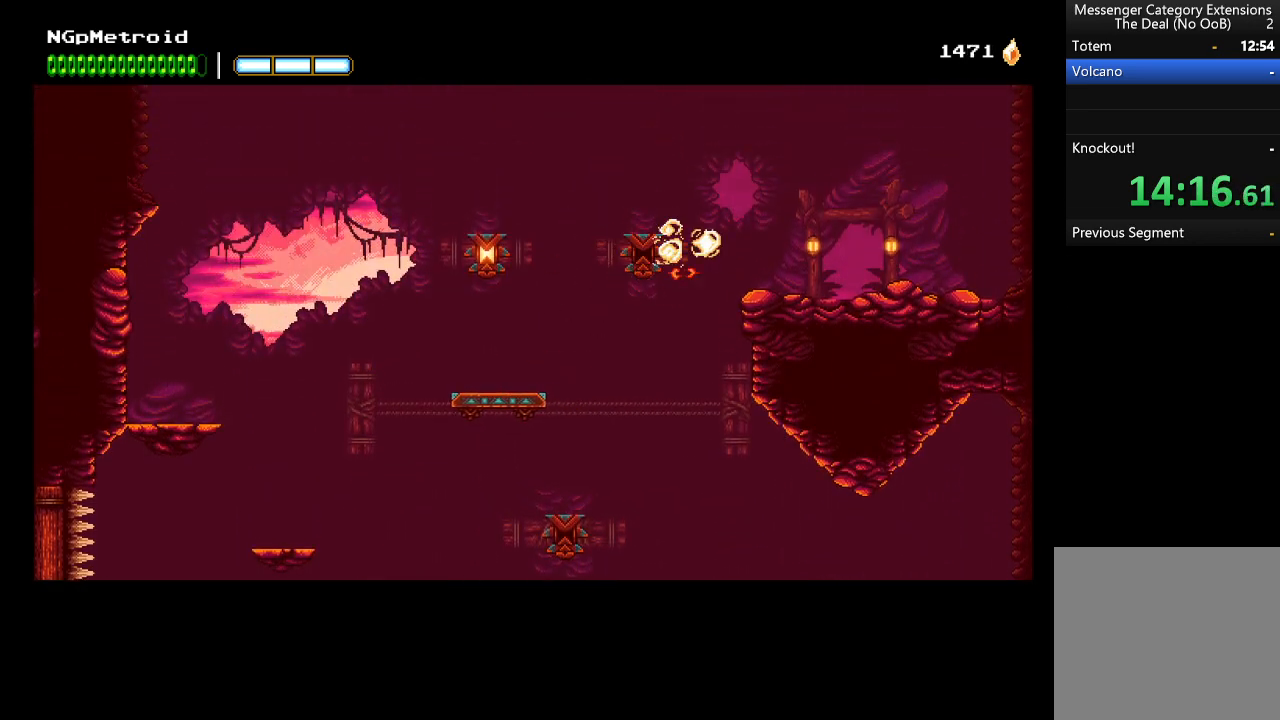
{"buttons": [], "left_stick": "right", "events": []}
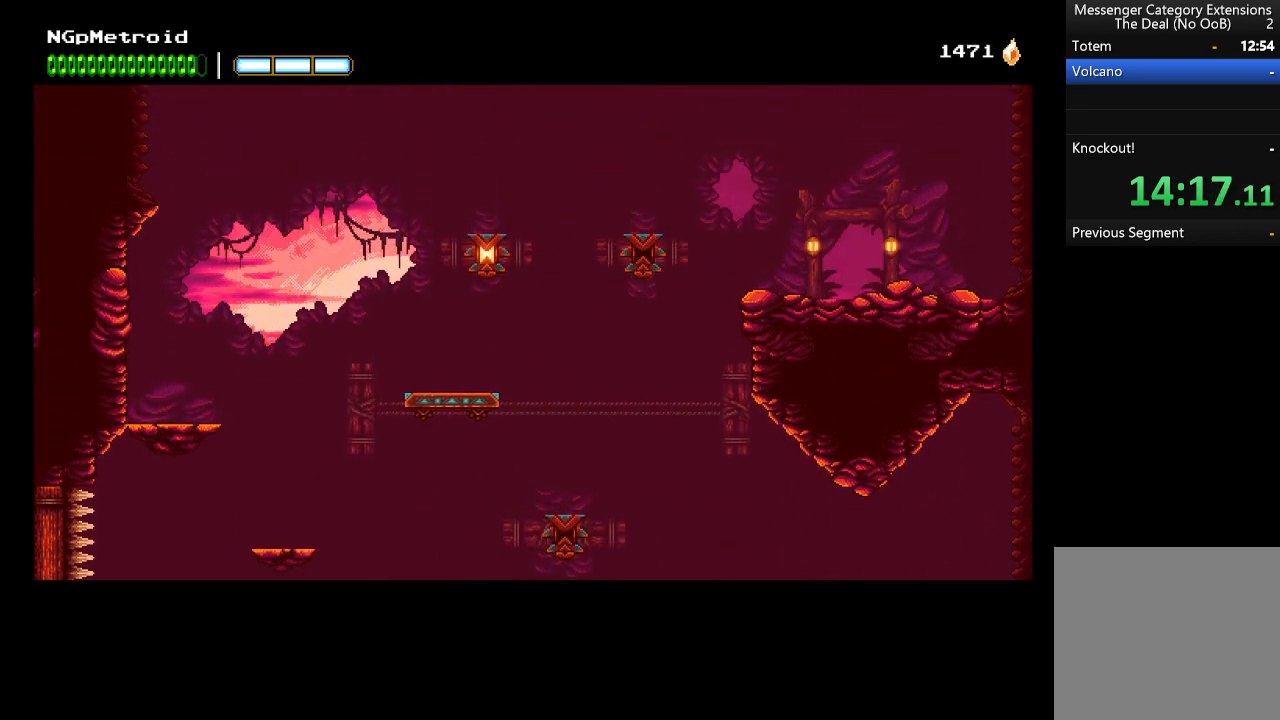
{"buttons": [], "left_stick": "center", "events": [[100, "left_stick", "center"], [200, "DPAD_UP", "down"], [300, "DPAD_UP", "up"]]}
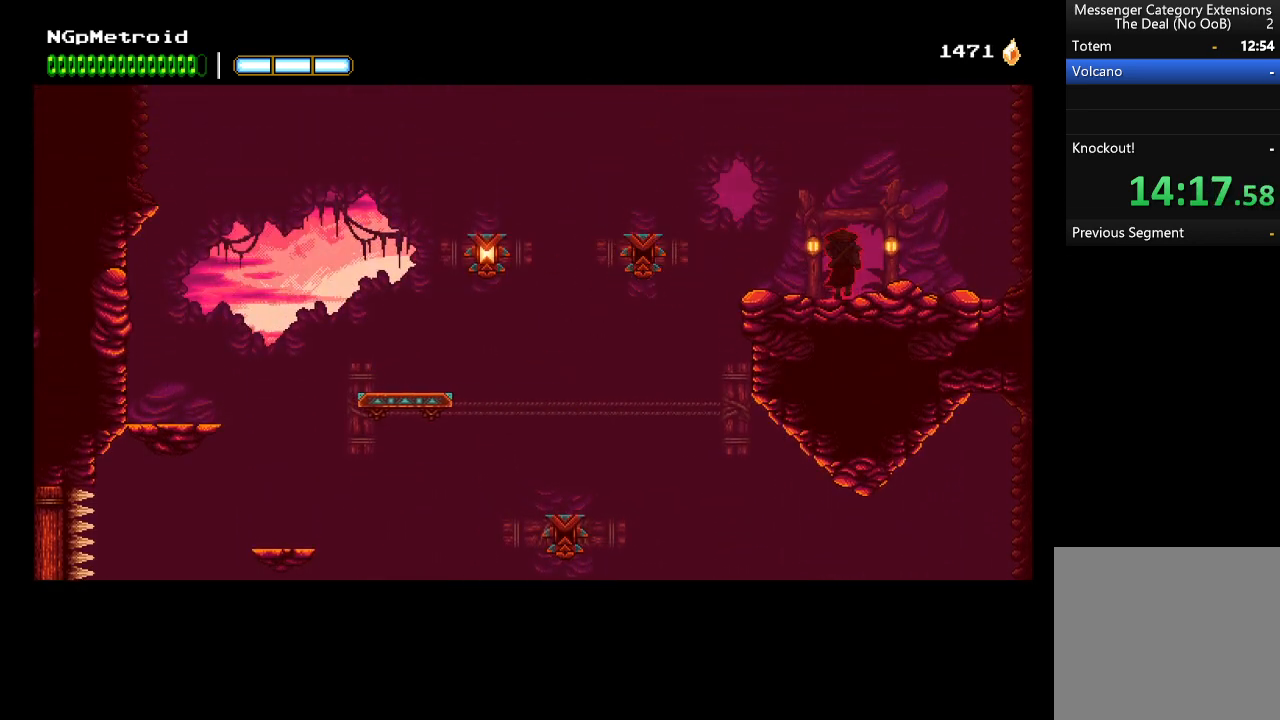
{"buttons": [], "left_stick": "center", "events": []}
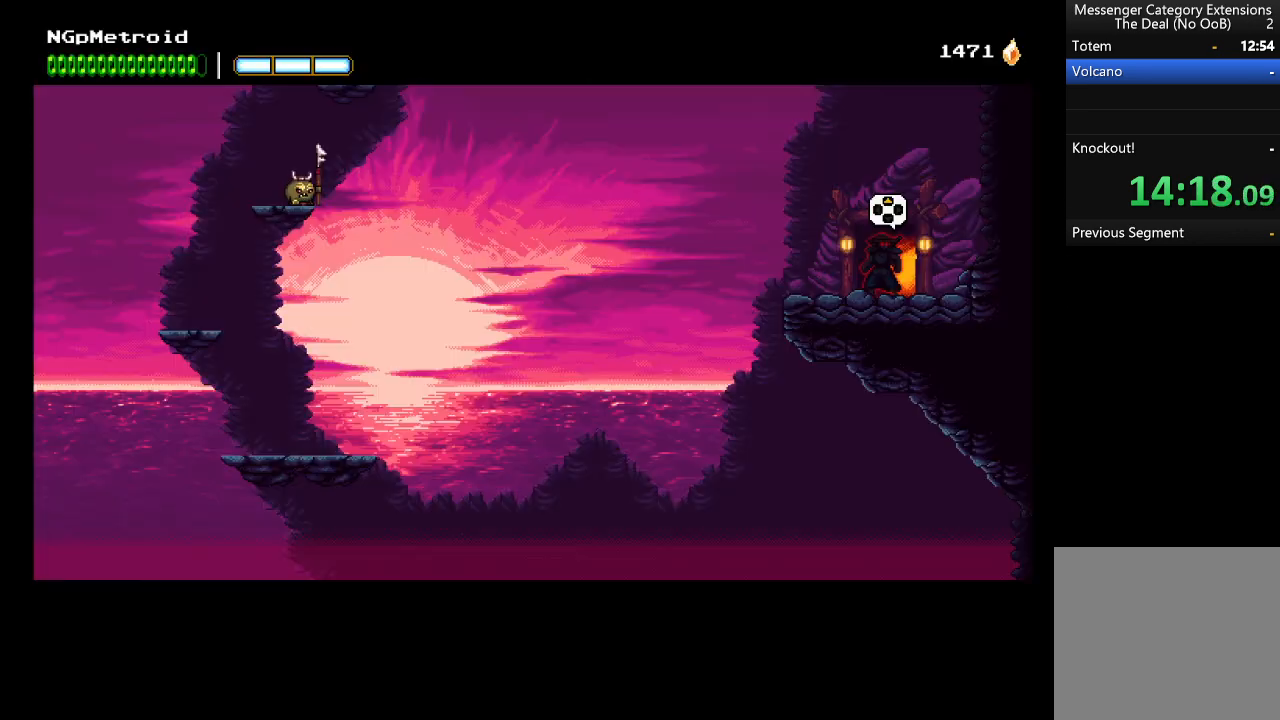
{"buttons": [], "left_stick": "center", "events": []}
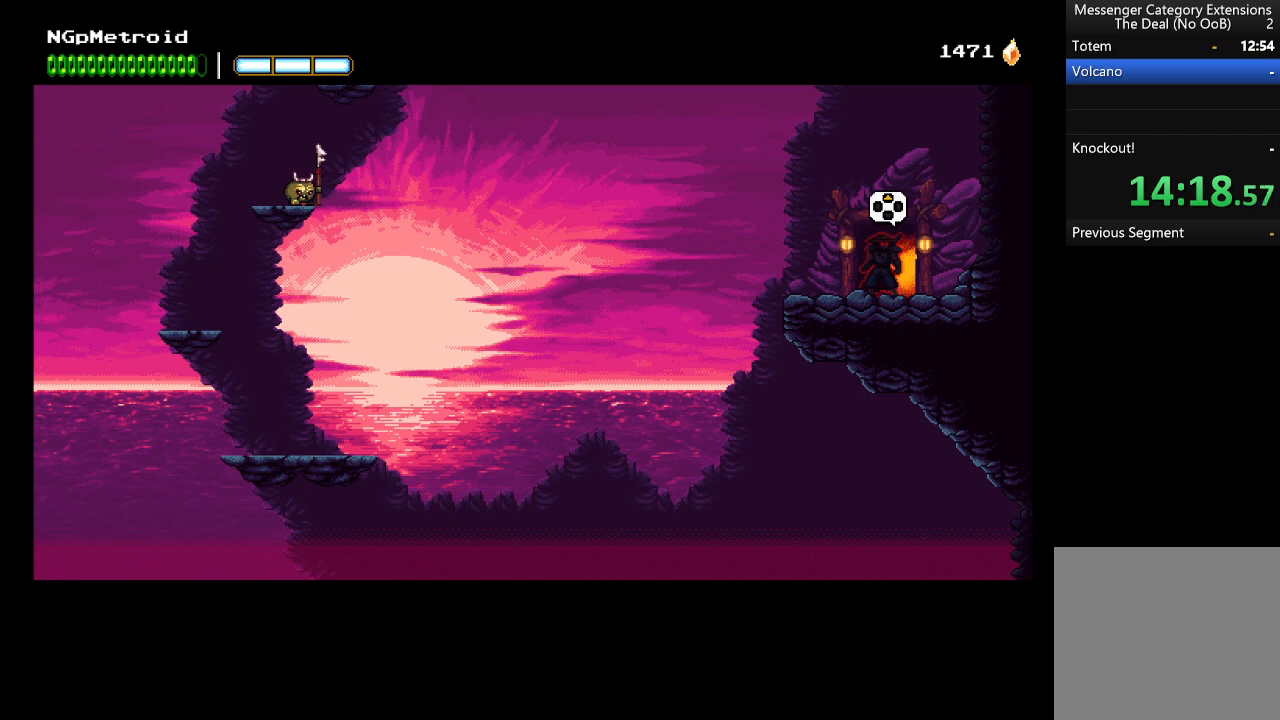
{"buttons": [], "left_stick": "left", "events": [[100, "left_stick", "left"]]}